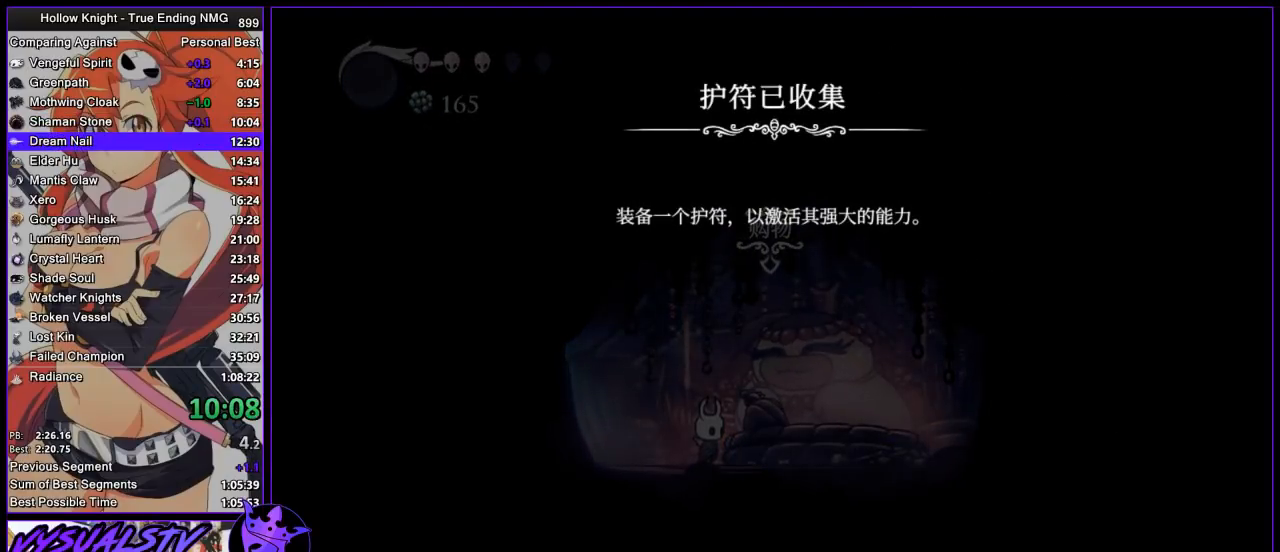
Gameplay with a controller (PlayStation layout); each line is a JSON object with the inputs held at the frame after it. "button_events" lists button changes between this image and that frame as [ms after this image, input, new state], when the widget could be followed in between (sticks are given only as held states). Not read: R1.
{"buttons": ["SQUARE"], "left_stick": "center", "right_stick": "center"}
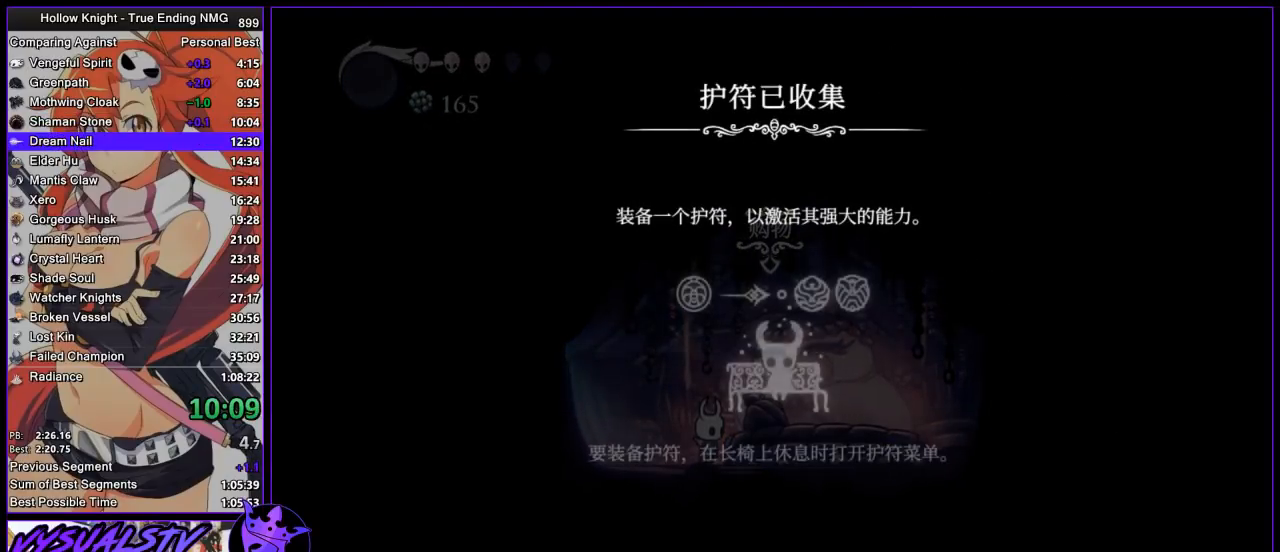
{"buttons": ["CROSS"], "left_stick": "center", "right_stick": "center", "button_events": [[33, "CROSS", "down"], [33, "SQUARE", "up"], [100, "CROSS", "up"], [100, "SQUARE", "down"], [167, "CROSS", "down"], [167, "SQUARE", "up"], [233, "CROSS", "up"], [267, "SQUARE", "down"], [300, "SQUARE", "up"], [333, "CROSS", "down"], [367, "CROSS", "up"], [400, "SQUARE", "down"], [467, "CROSS", "down"], [467, "SQUARE", "up"]]}
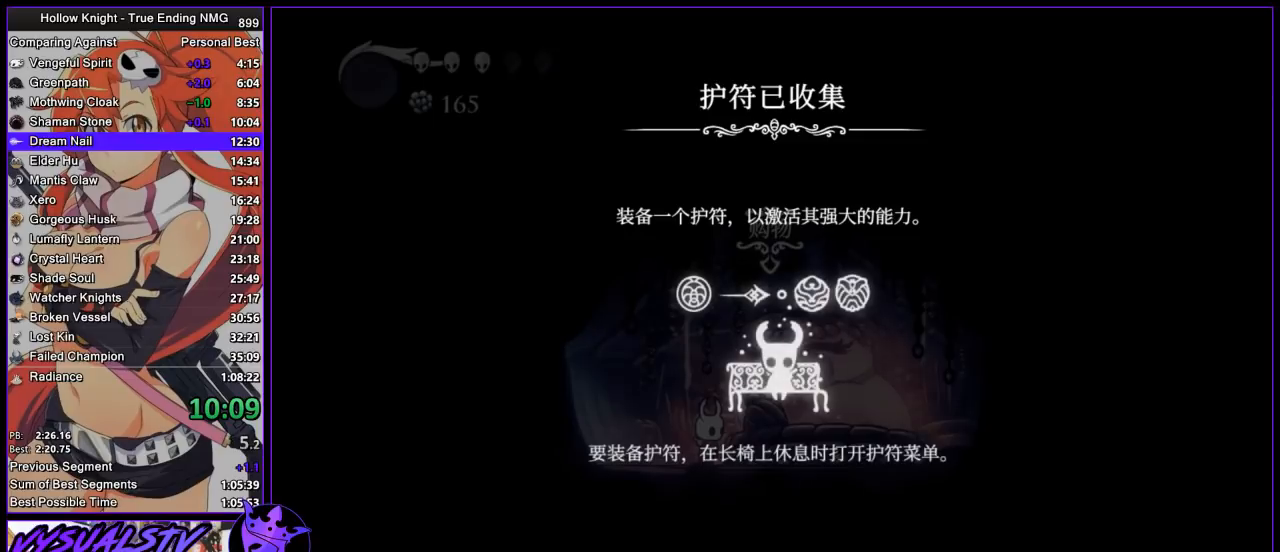
{"buttons": [], "left_stick": "center", "right_stick": "center", "button_events": [[33, "CROSS", "up"], [33, "SQUARE", "down"], [100, "CROSS", "down"], [100, "SQUARE", "up"], [167, "CROSS", "up"], [233, "CROSS", "down"], [300, "CROSS", "up"], [300, "SQUARE", "down"], [367, "CROSS", "down"], [367, "SQUARE", "up"], [433, "CROSS", "up"]]}
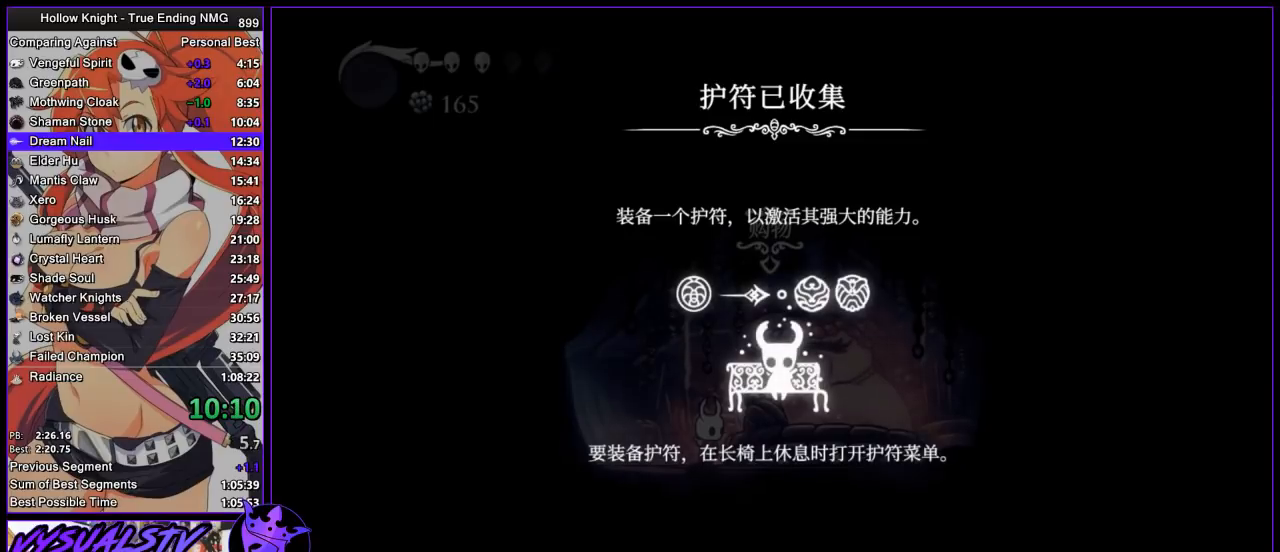
{"buttons": ["SQUARE"], "left_stick": "center", "right_stick": "center", "button_events": [[367, "SQUARE", "down"], [433, "SQUARE", "up"], [500, "SQUARE", "down"]]}
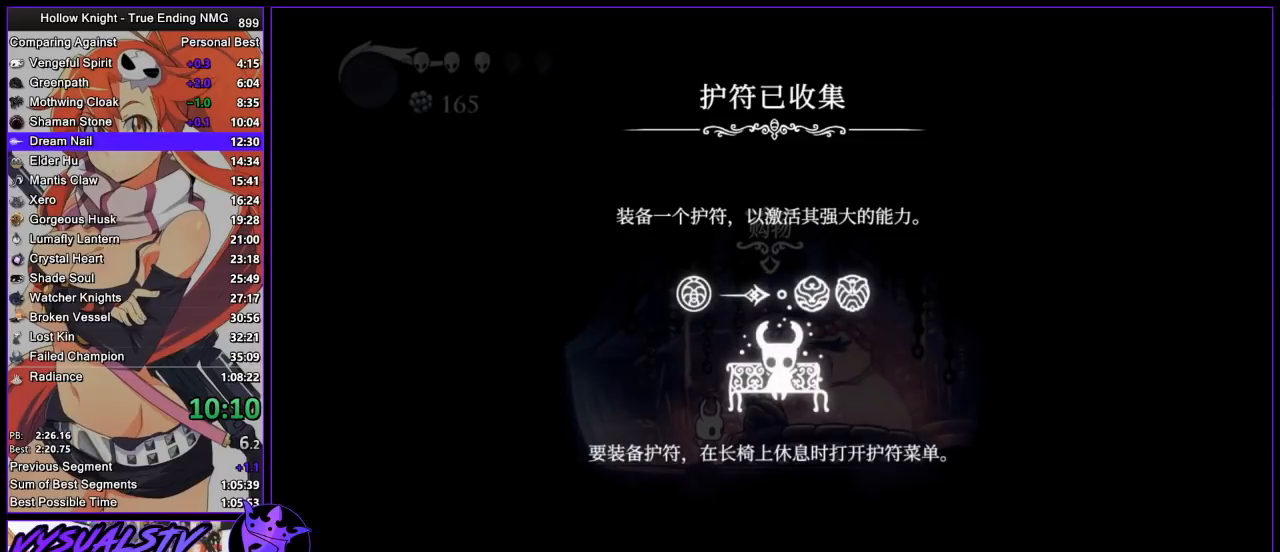
{"buttons": [], "left_stick": "center", "right_stick": "center", "button_events": [[67, "SQUARE", "up"]]}
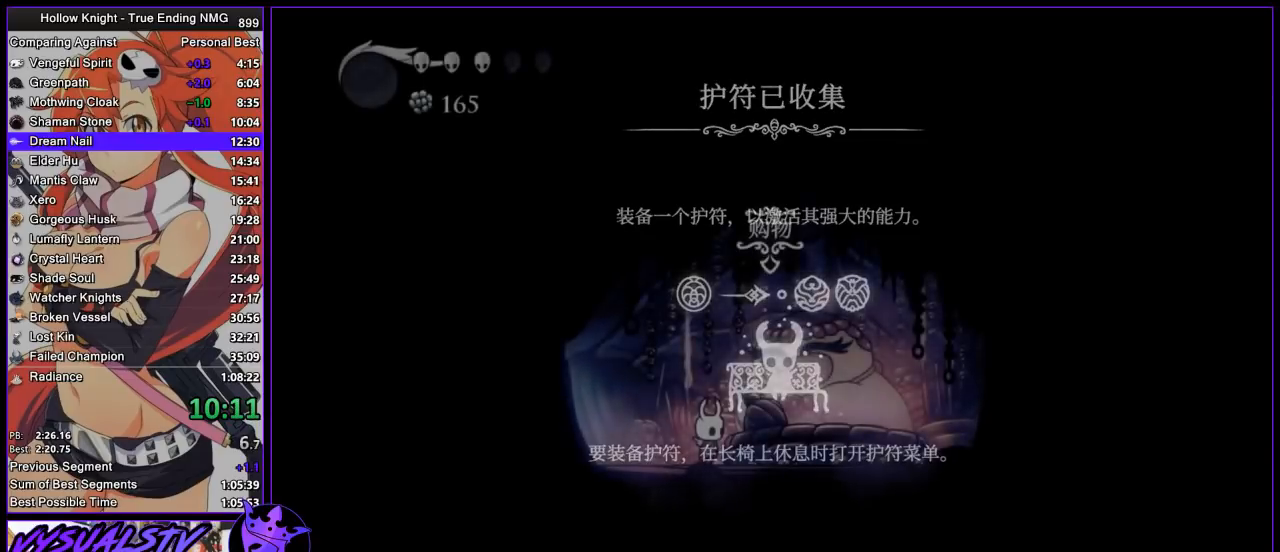
{"buttons": [], "left_stick": "left", "right_stick": "center", "button_events": [[133, "R2", "down"], [200, "R2", "up"], [300, "R2", "down"], [367, "R2", "up"], [433, "R2", "down"], [500, "R2", "up"]]}
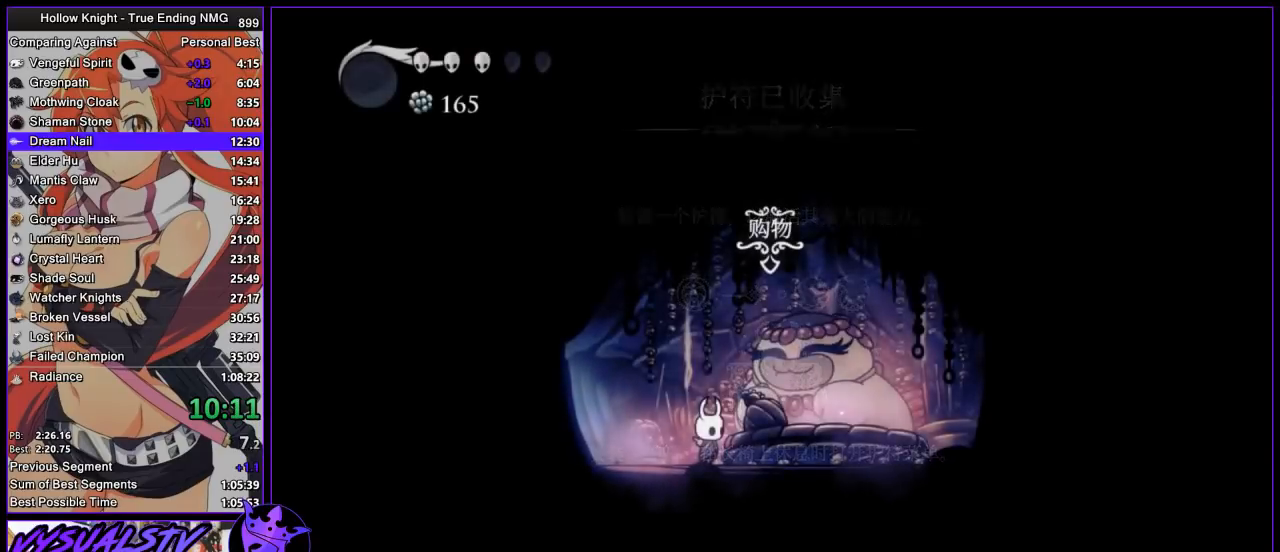
{"buttons": ["R2"], "left_stick": "left", "right_stick": "center", "button_events": [[67, "R2", "down"], [133, "R2", "up"], [200, "R2", "down"], [267, "R2", "up"], [333, "R2", "down"], [433, "R2", "up"], [500, "R2", "down"]]}
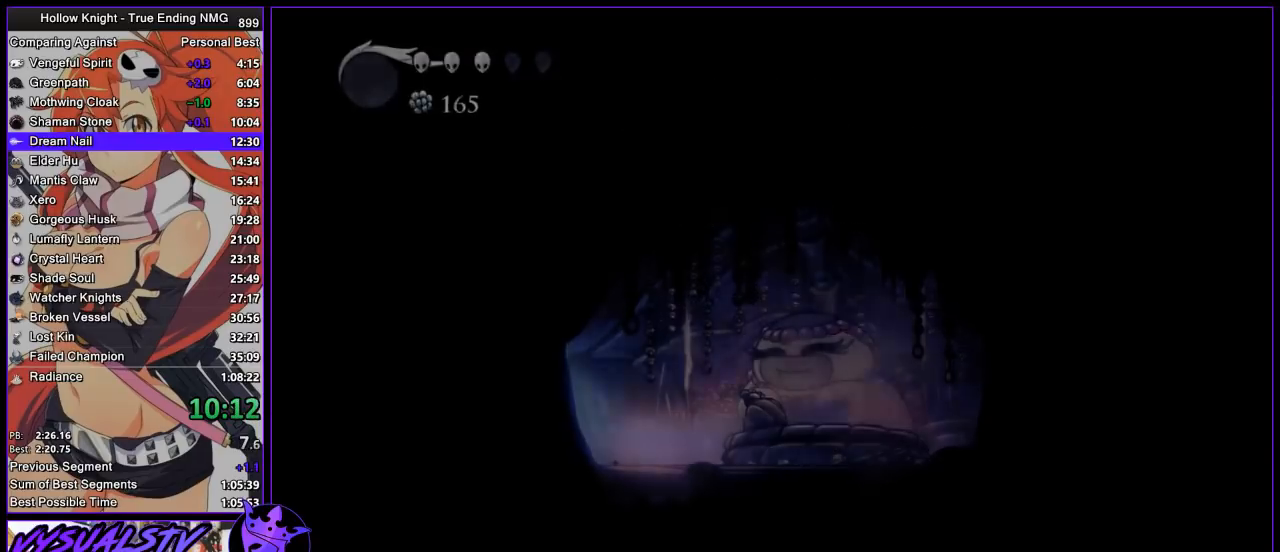
{"buttons": [], "left_stick": "center", "right_stick": "center", "button_events": [[100, "R2", "up"]]}
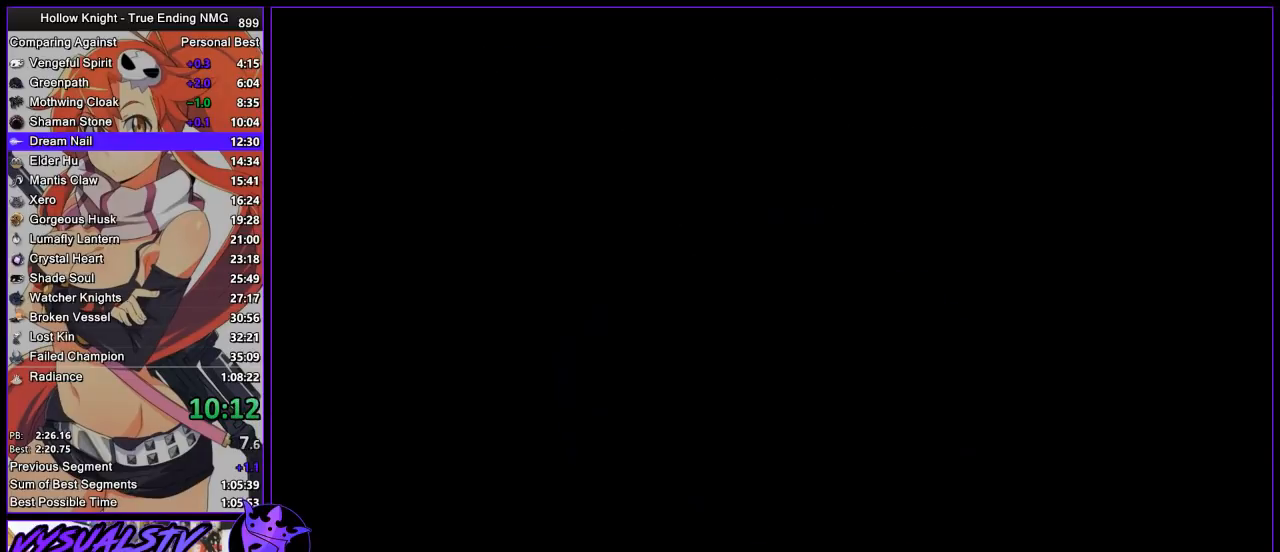
{"buttons": [], "left_stick": "right", "right_stick": "center", "button_events": []}
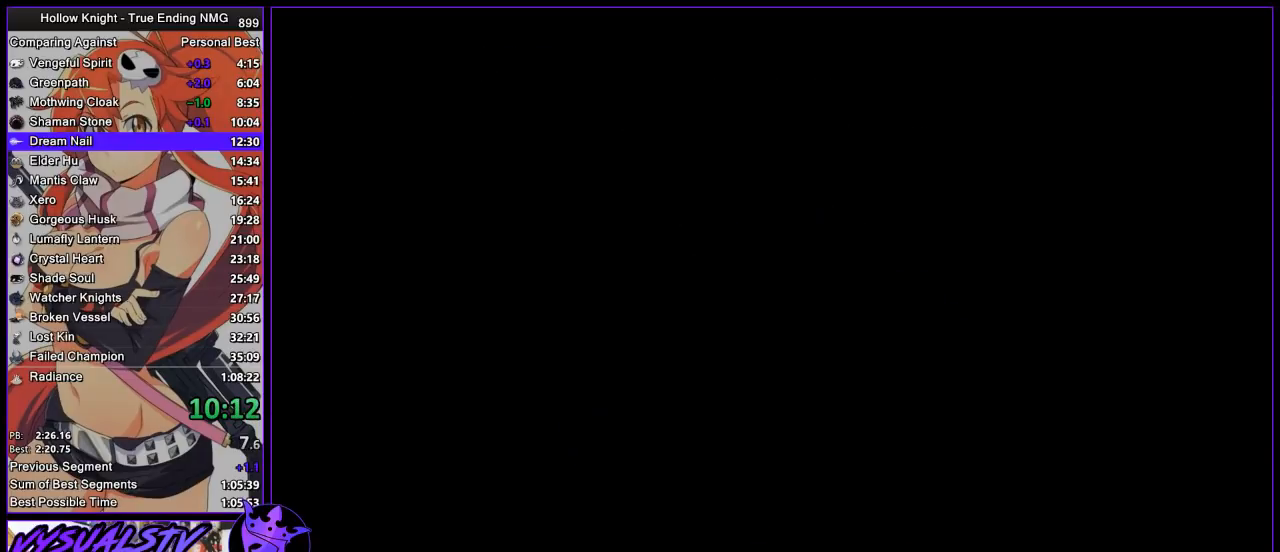
{"buttons": [], "left_stick": "right", "right_stick": "center", "button_events": [[233, "R2", "down"], [300, "R2", "up"], [367, "R2", "down"], [433, "R2", "up"]]}
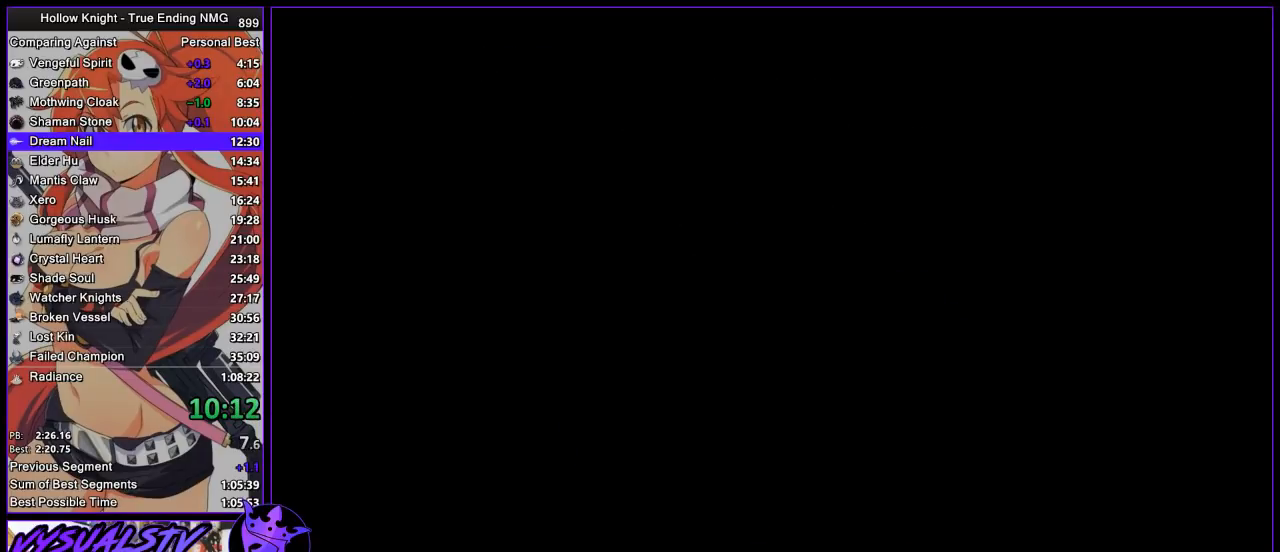
{"buttons": [], "left_stick": "right", "right_stick": "center", "button_events": []}
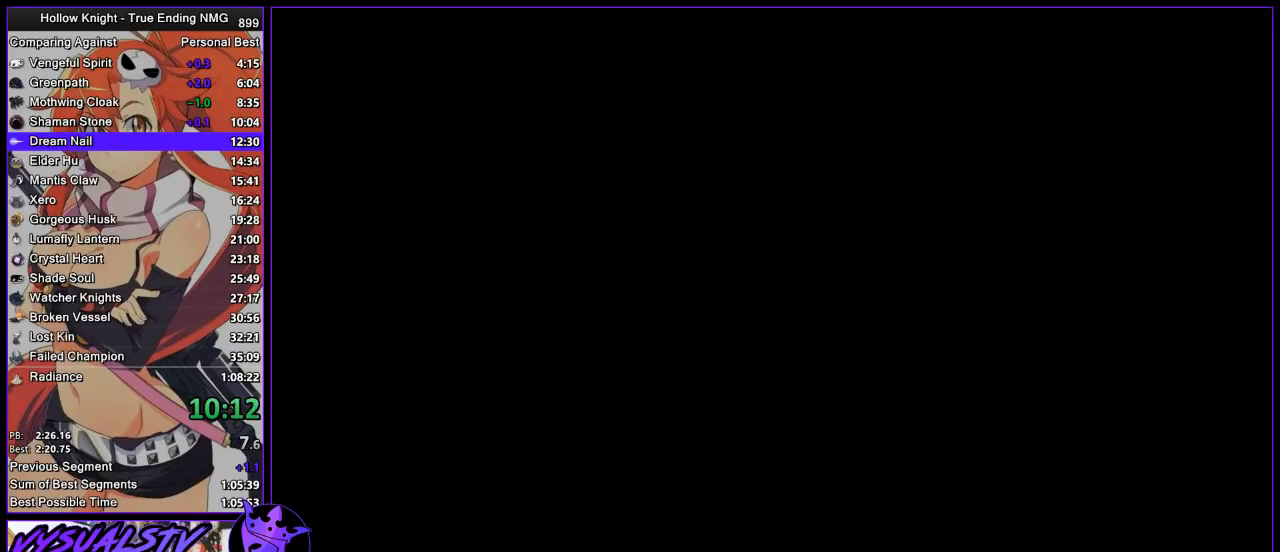
{"buttons": [], "left_stick": "right", "right_stick": "center", "button_events": [[100, "R2", "down"], [167, "R2", "up"], [233, "R2", "down"], [300, "R2", "up"]]}
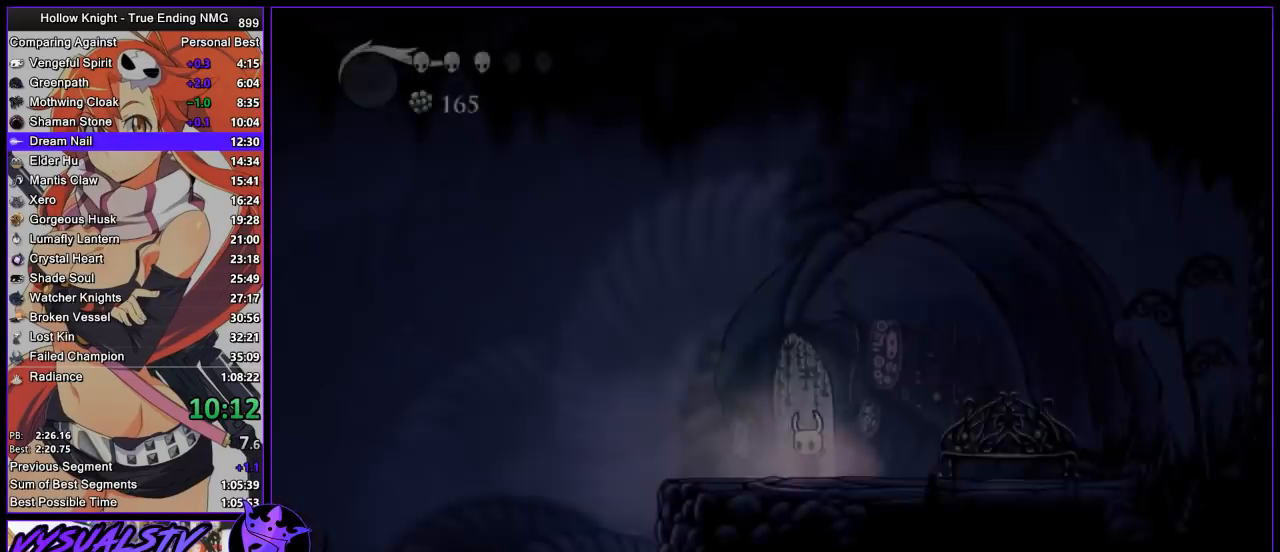
{"buttons": ["R2"], "left_stick": "right", "right_stick": "center", "button_events": [[100, "R2", "down"], [167, "R2", "up"], [233, "R2", "down"], [300, "R2", "up"], [367, "R2", "down"]]}
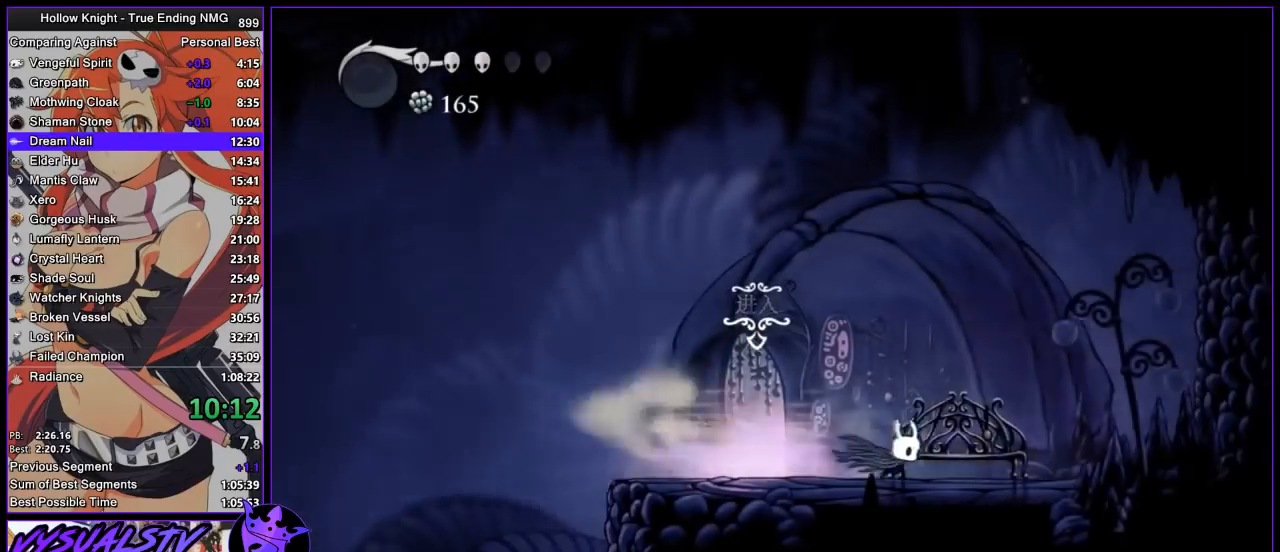
{"buttons": ["CROSS"], "left_stick": "center", "right_stick": "center", "button_events": [[33, "R2", "up"], [133, "DPAD_UP", "down"], [367, "CROSS", "down"], [433, "DPAD_UP", "up"]]}
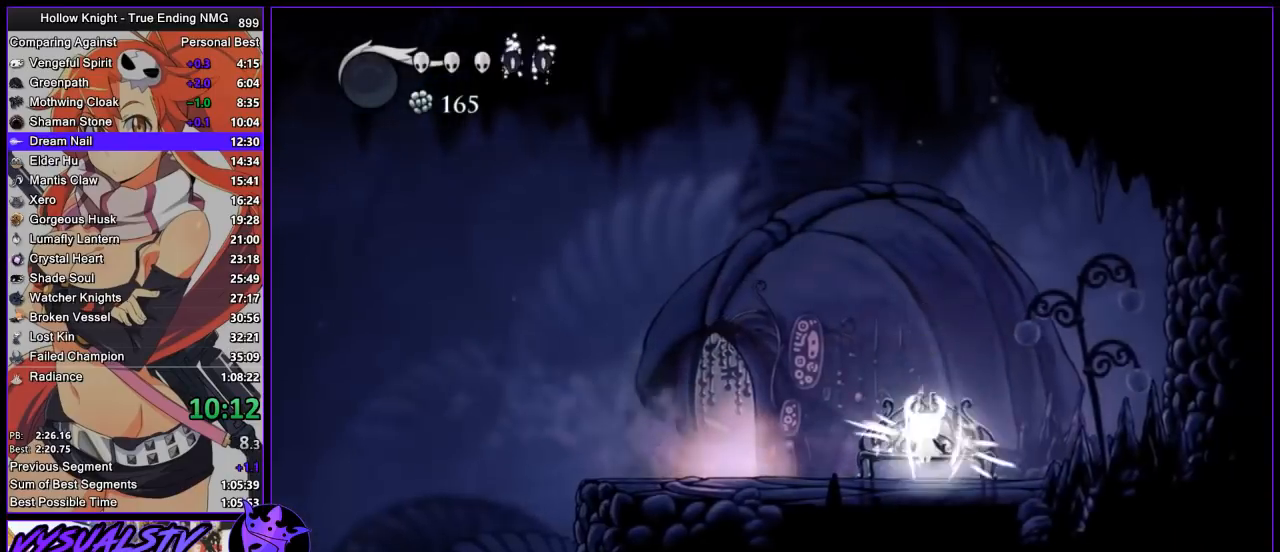
{"buttons": ["CROSS", "DPAD_DOWN"], "left_stick": "center", "right_stick": "center", "button_events": [[33, "DPAD_DOWN", "down"], [100, "CROSS", "up"], [100, "DPAD_DOWN", "up"], [167, "CROSS", "down"], [167, "DPAD_DOWN", "down"], [233, "DPAD_DOWN", "up"], [300, "DPAD_DOWN", "down"], [367, "DPAD_DOWN", "up"], [400, "CROSS", "up"], [433, "DPAD_DOWN", "down"], [467, "CROSS", "down"]]}
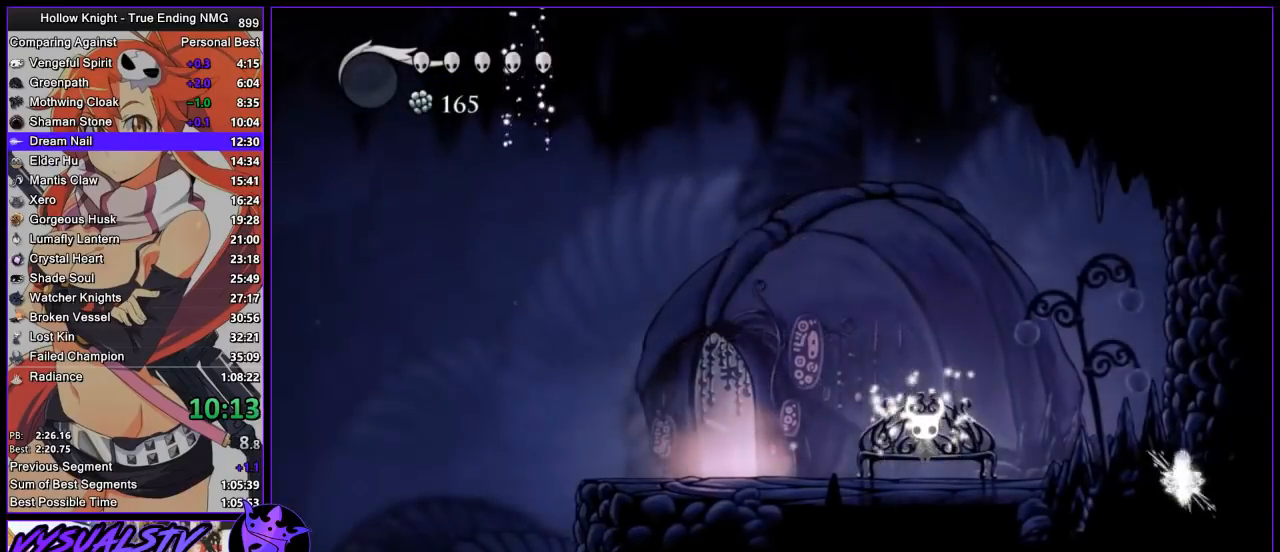
{"buttons": [], "left_stick": "left", "right_stick": "center", "button_events": [[33, "DPAD_DOWN", "up"], [100, "DPAD_DOWN", "down"], [167, "DPAD_DOWN", "up"], [333, "CROSS", "up"]]}
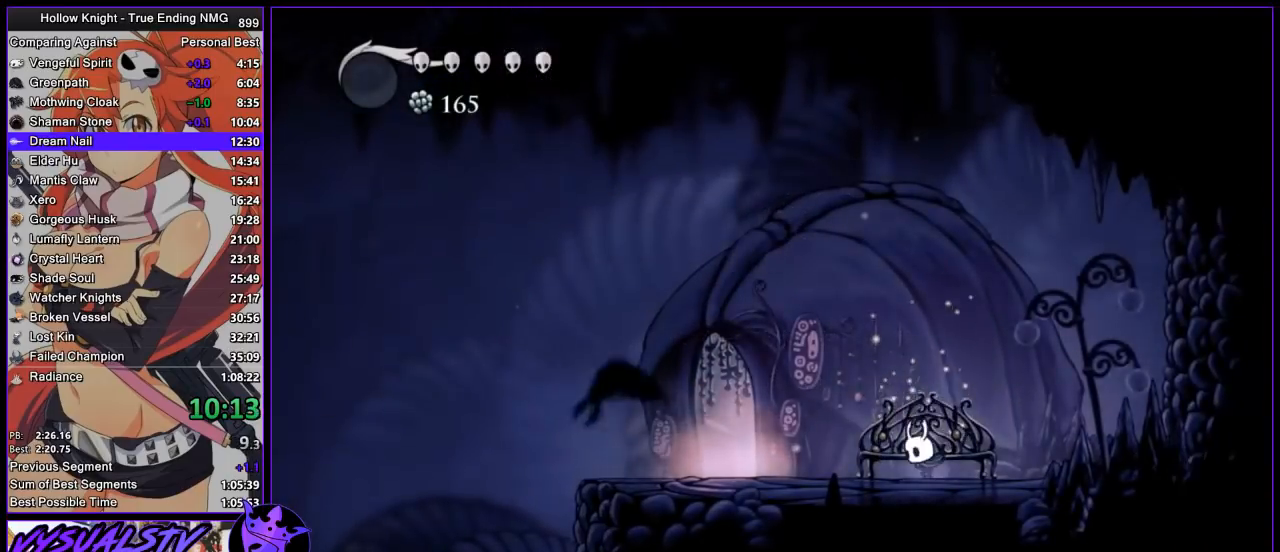
{"buttons": [], "left_stick": "left", "right_stick": "center", "button_events": [[167, "R2", "down"], [233, "R2", "up"], [300, "R2", "down"], [433, "R2", "up"]]}
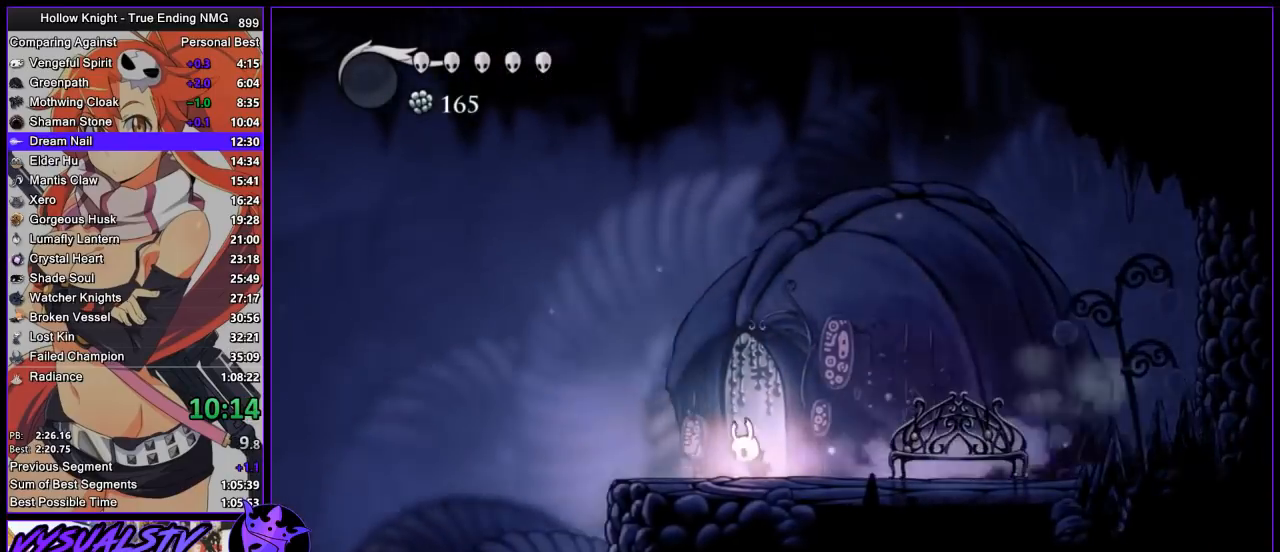
{"buttons": ["R2"], "left_stick": "left", "right_stick": "center", "button_events": [[333, "R2", "down"]]}
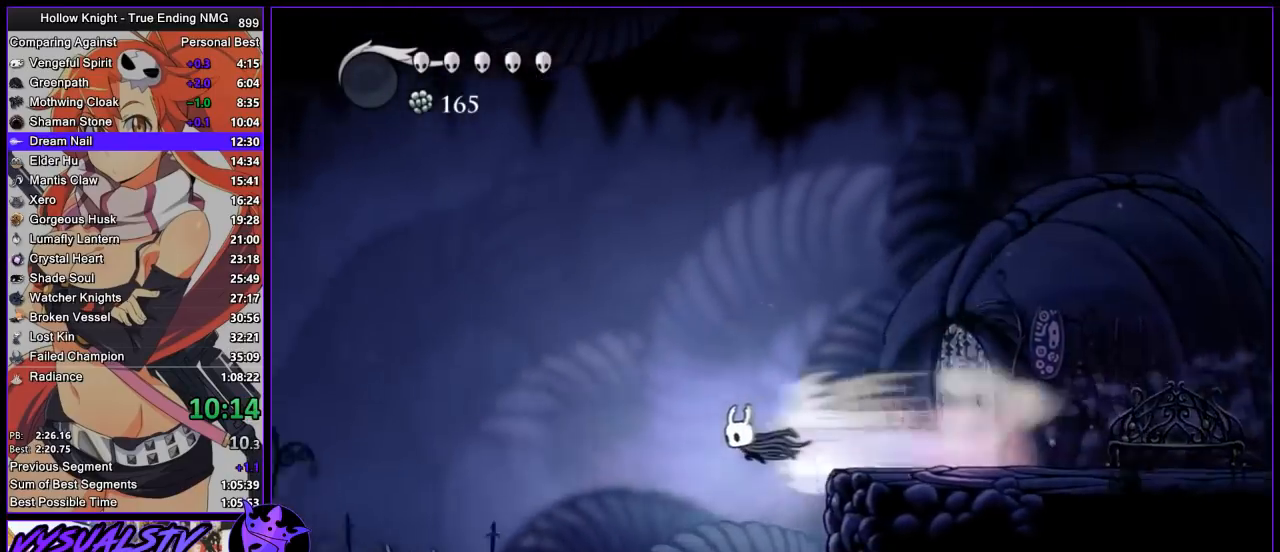
{"buttons": ["R2"], "left_stick": "left", "right_stick": "center", "button_events": [[67, "R2", "up"], [467, "R2", "down"]]}
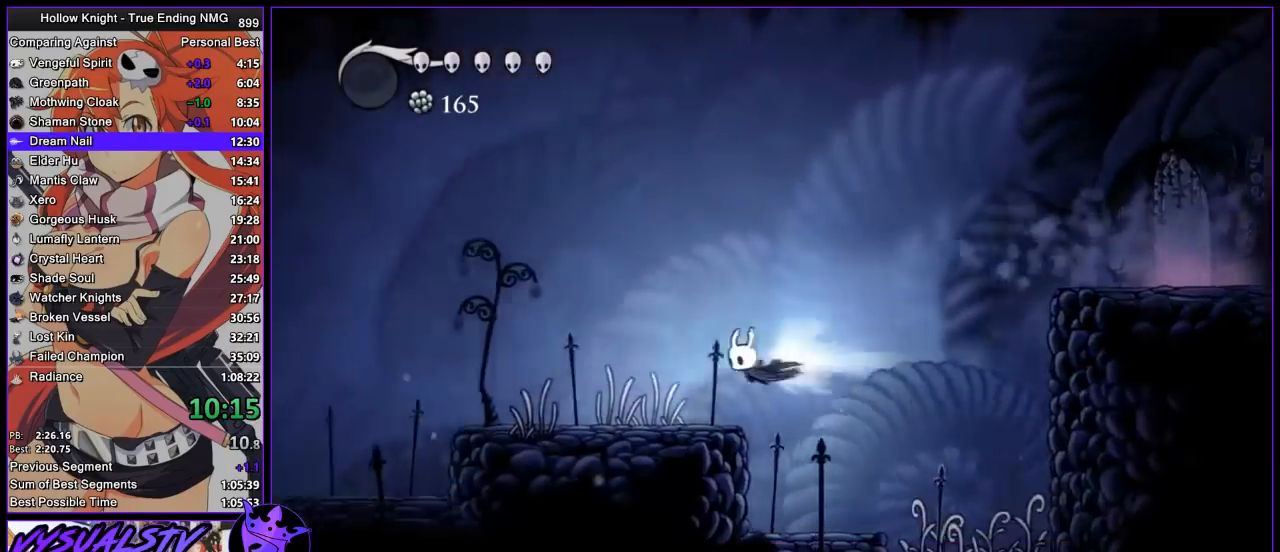
{"buttons": [], "left_stick": "left", "right_stick": "center", "button_events": [[267, "R2", "up"]]}
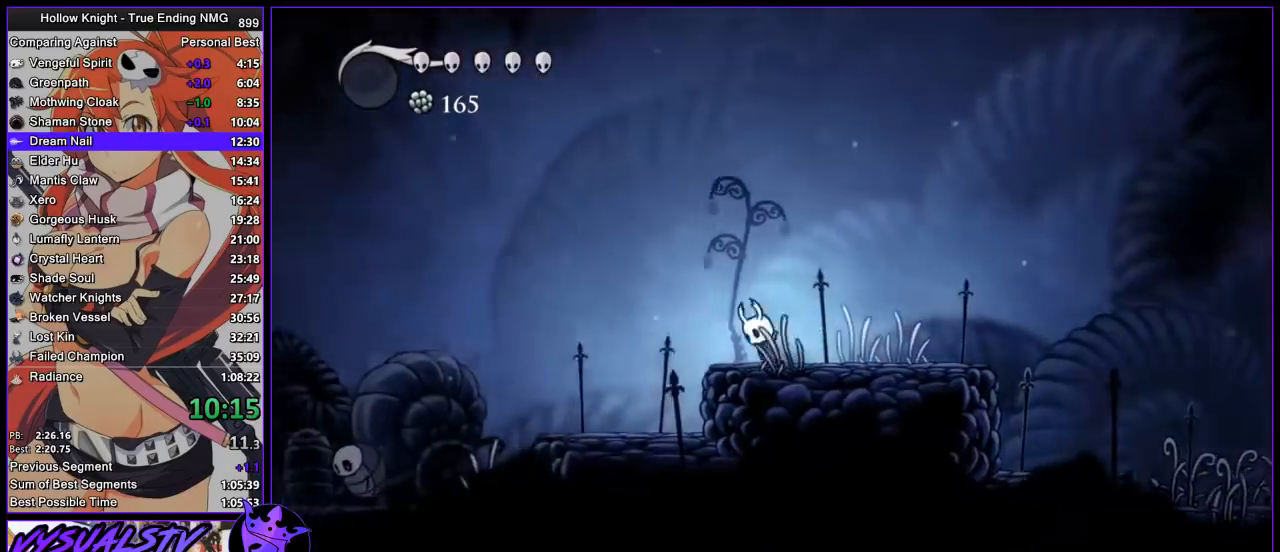
{"buttons": ["R2"], "left_stick": "left", "right_stick": "center", "button_events": [[33, "CROSS", "down"], [333, "CROSS", "up"], [500, "R2", "down"]]}
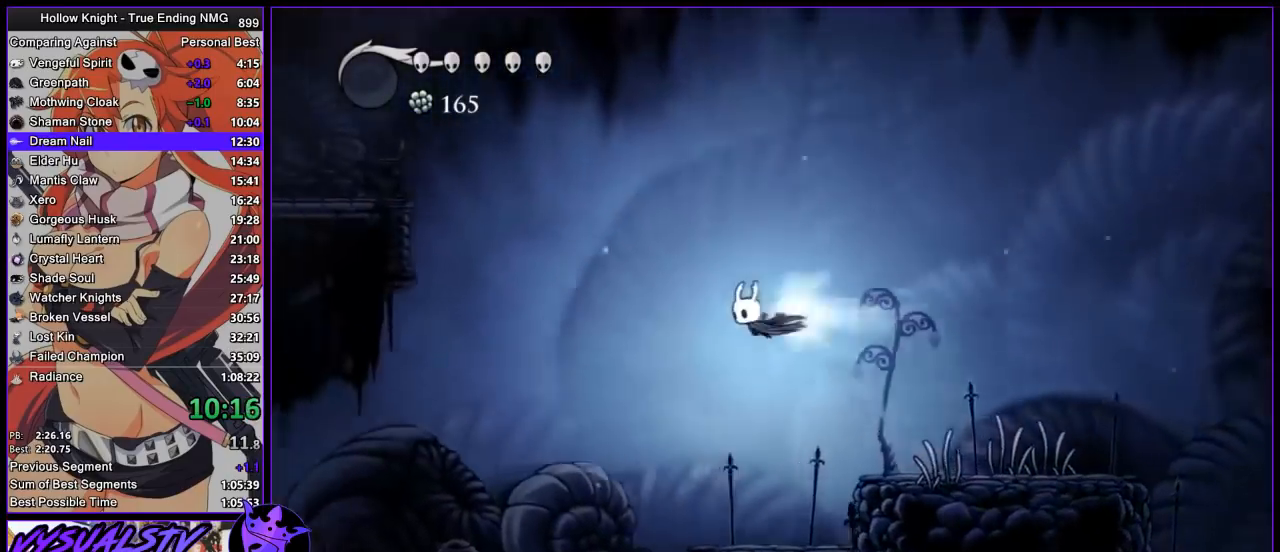
{"buttons": [], "left_stick": "left", "right_stick": "center", "button_events": [[367, "R2", "up"]]}
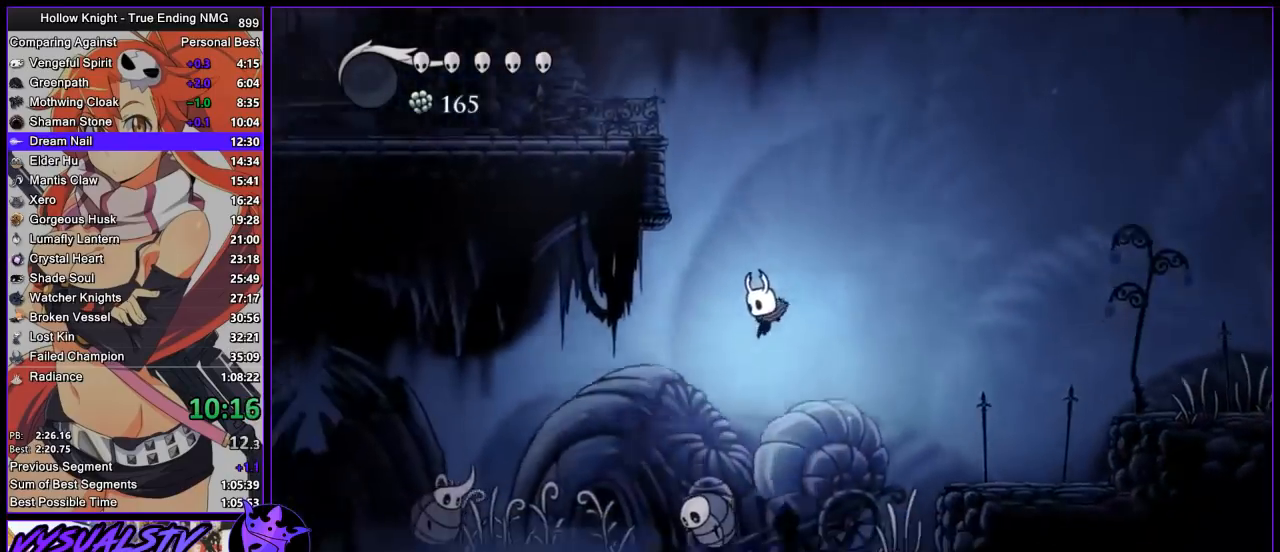
{"buttons": [], "left_stick": "left", "right_stick": "center", "button_events": []}
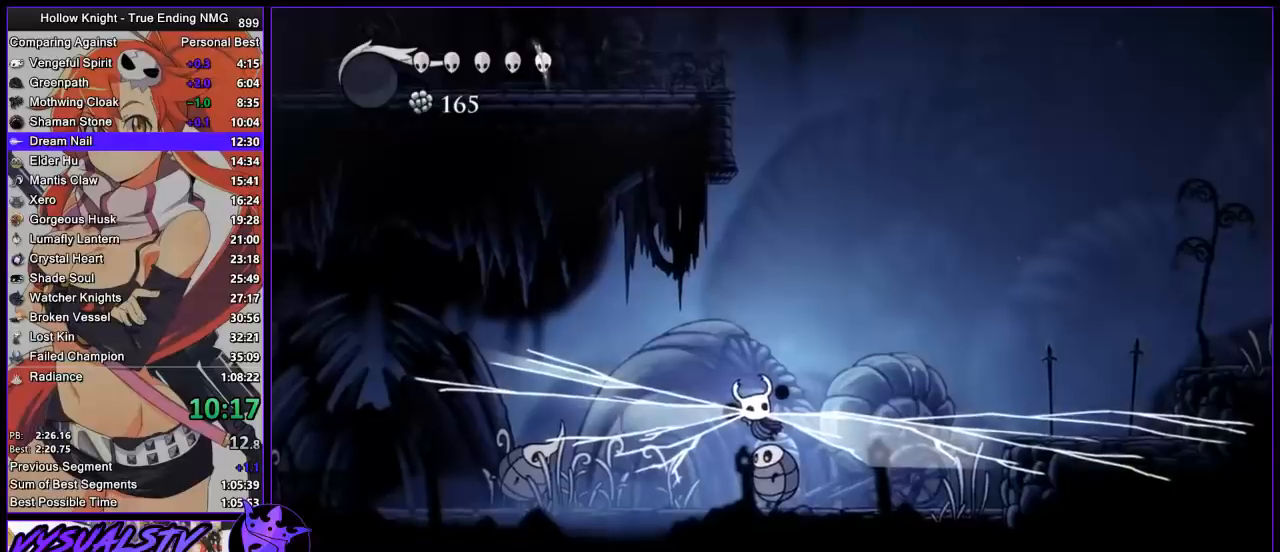
{"buttons": [], "left_stick": "left", "right_stick": "center", "button_events": []}
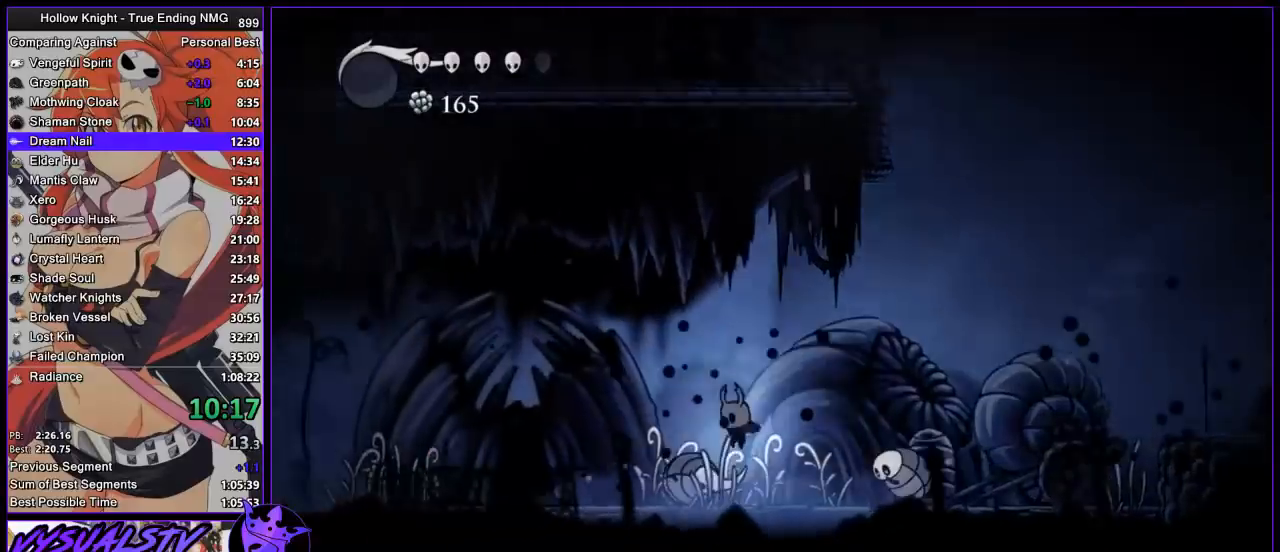
{"buttons": [], "left_stick": "center", "right_stick": "center", "button_events": []}
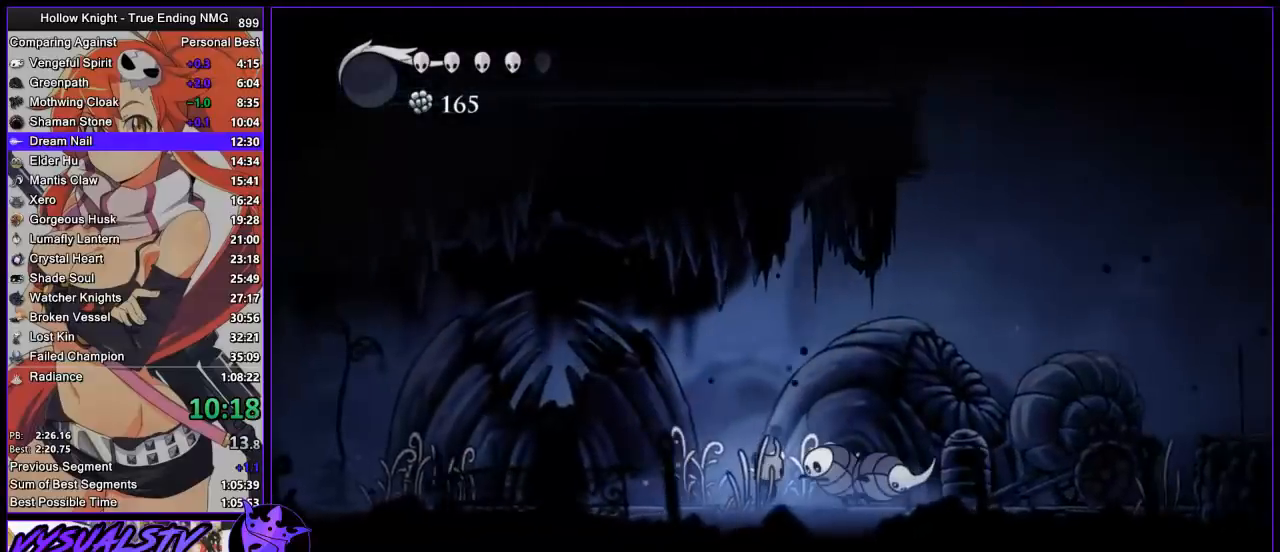
{"buttons": [], "left_stick": "left", "right_stick": "center", "button_events": []}
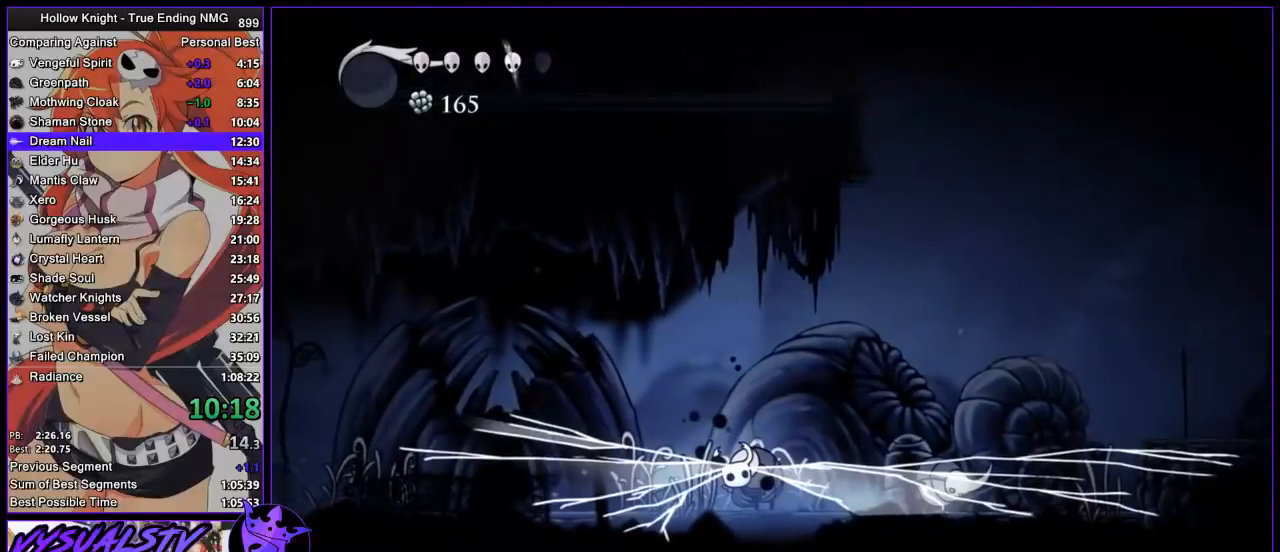
{"buttons": [], "left_stick": "left", "right_stick": "center", "button_events": [[200, "R2", "down"], [267, "R2", "up"], [367, "R2", "down"], [433, "R2", "up"]]}